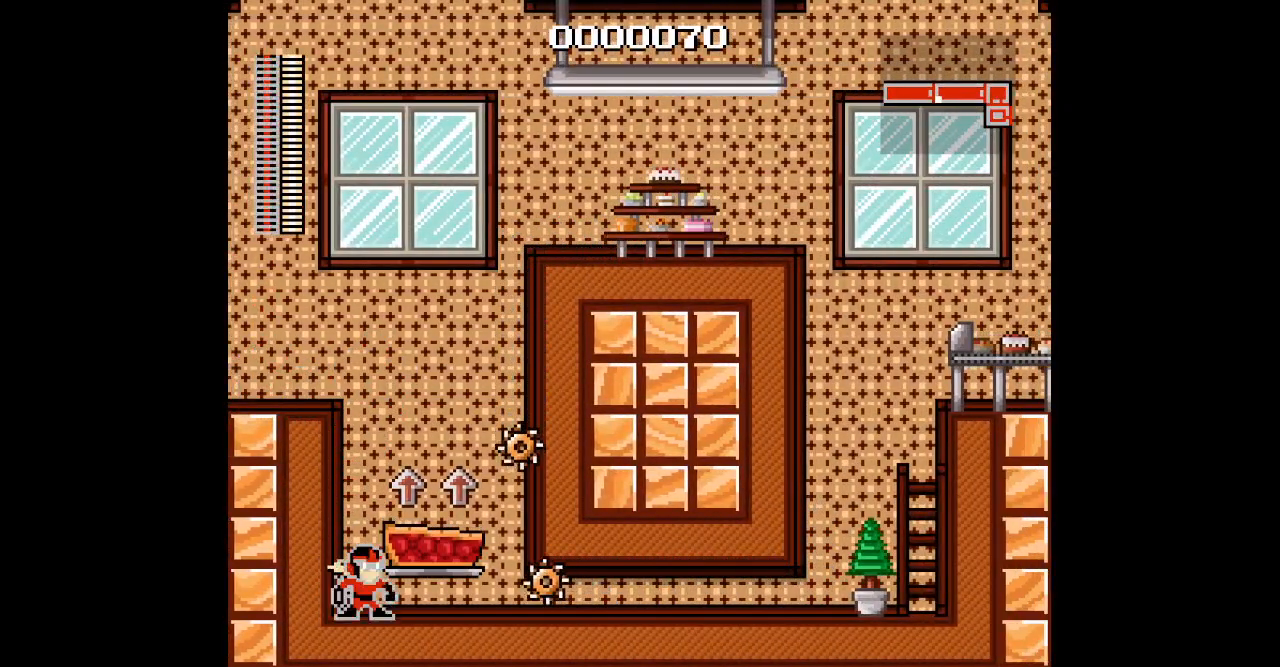
Gameplay with a controller; each line is a JSON object with the inputs held at the frame after it (dt_ms = milliseconds from this image to that frame). "events" lists button and stick changes between this image and that frame as [ms after this image, input, new state], when the widget could be followed in between. Not read: A B CIRCLE HOME L1 L3 R1 R3 X Y.
{"dt_ms": 1000, "buttons": [], "events": [[150, "DPAD_RIGHT", "down"], [500, "TRIANGLE", "down"], [867, "TRIANGLE", "up"], [900, "DPAD_RIGHT", "up"]]}
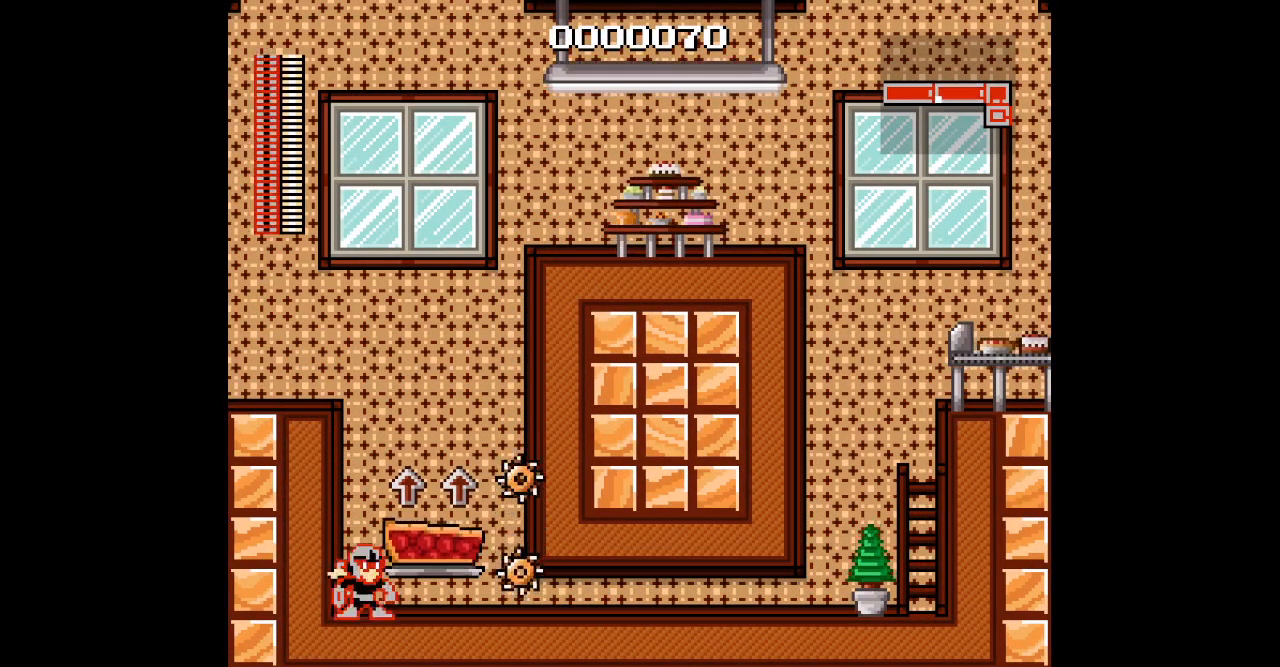
{"dt_ms": 500, "buttons": ["DPAD_RIGHT"], "events": [[67, "DPAD_LEFT", "down"], [217, "DPAD_RIGHT", "down"], [233, "DPAD_LEFT", "up"]]}
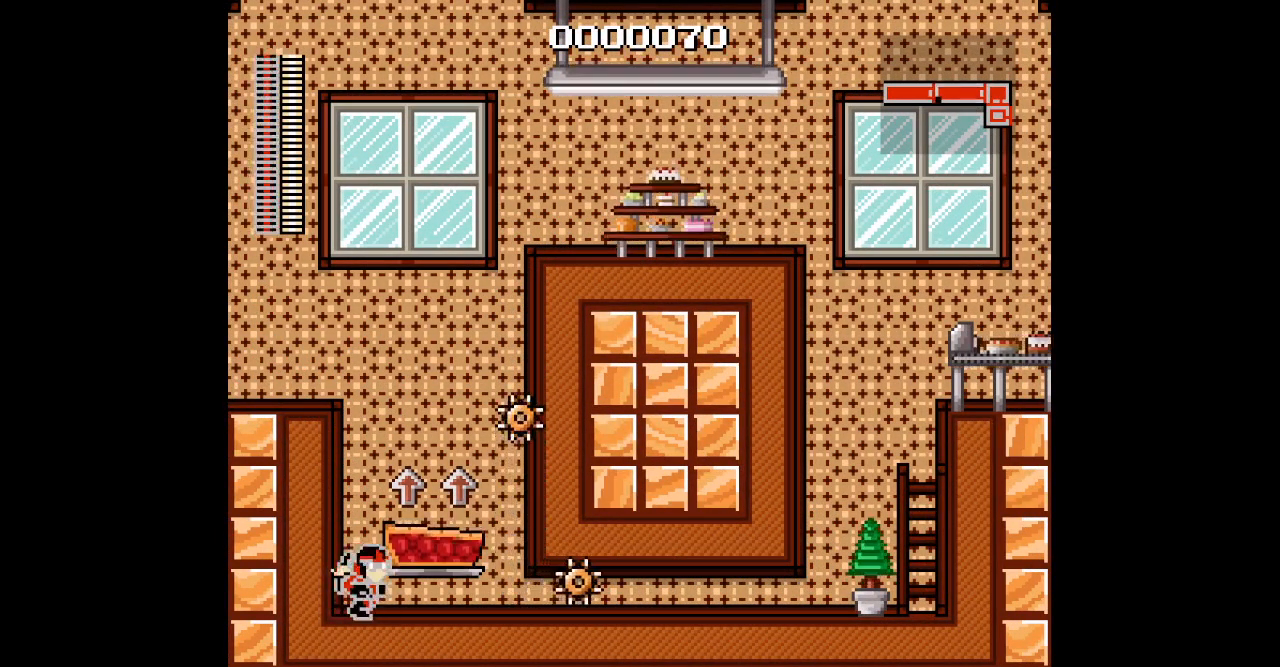
{"dt_ms": 1000, "buttons": []}
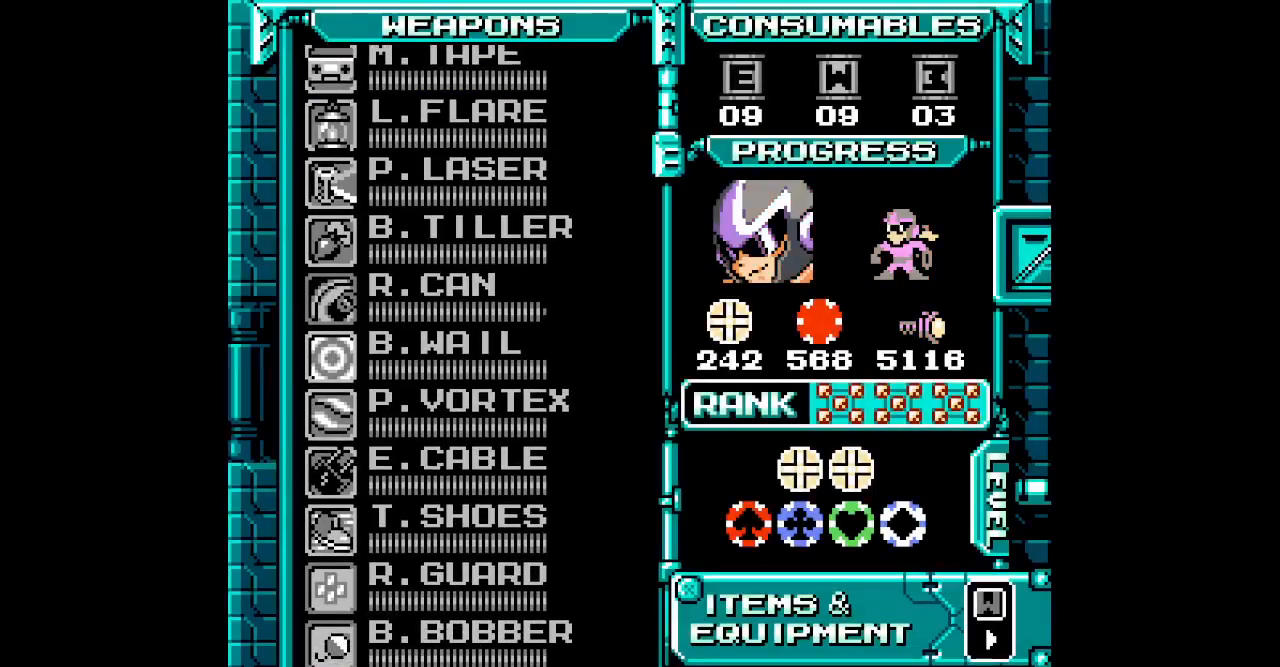
{"dt_ms": 500, "buttons": [], "events": [[117, "DPAD_UP", "down"], [183, "DPAD_UP", "up"], [267, "DPAD_UP", "down"], [333, "DPAD_UP", "up"], [400, "DPAD_UP", "down"], [500, "DPAD_UP", "up"]]}
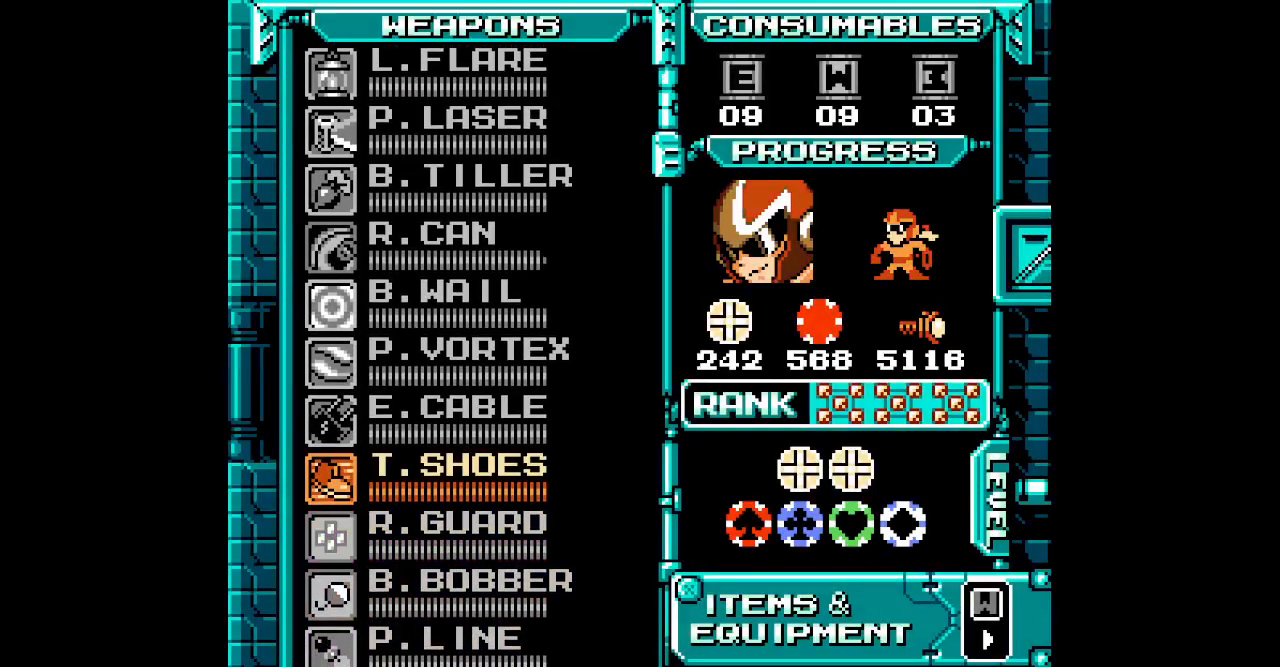
{"dt_ms": 500, "buttons": ["DPAD_LEFT"]}
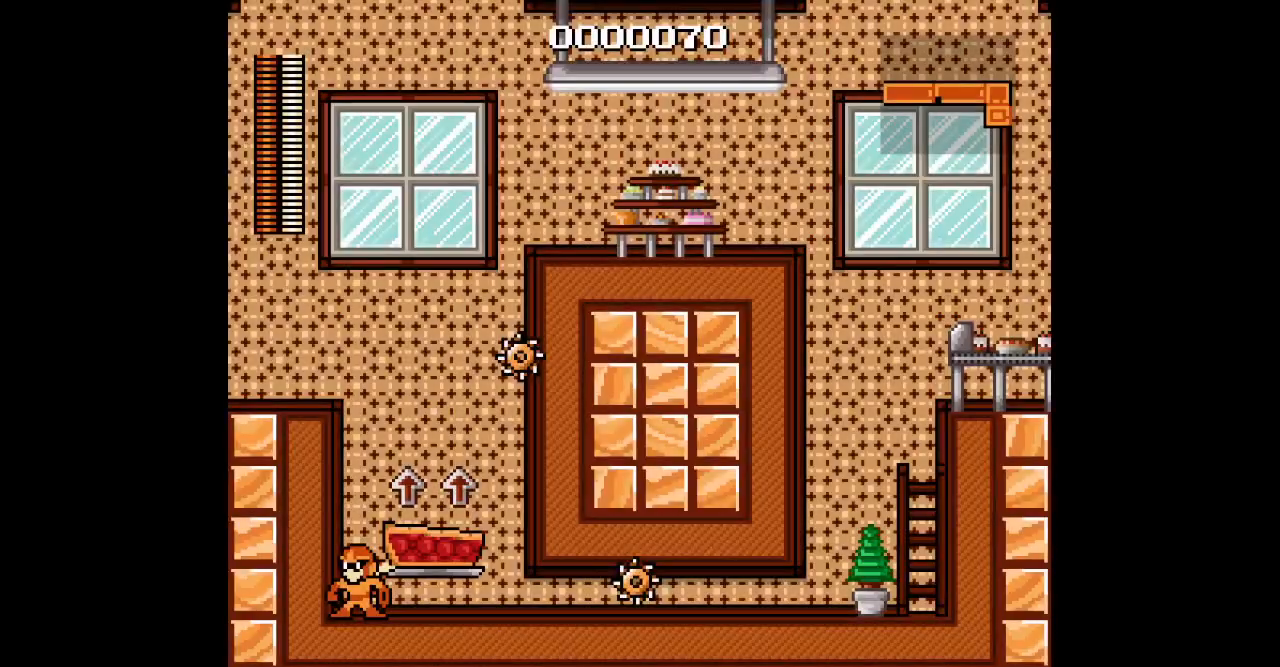
{"dt_ms": 500, "buttons": ["DPAD_LEFT"], "events": []}
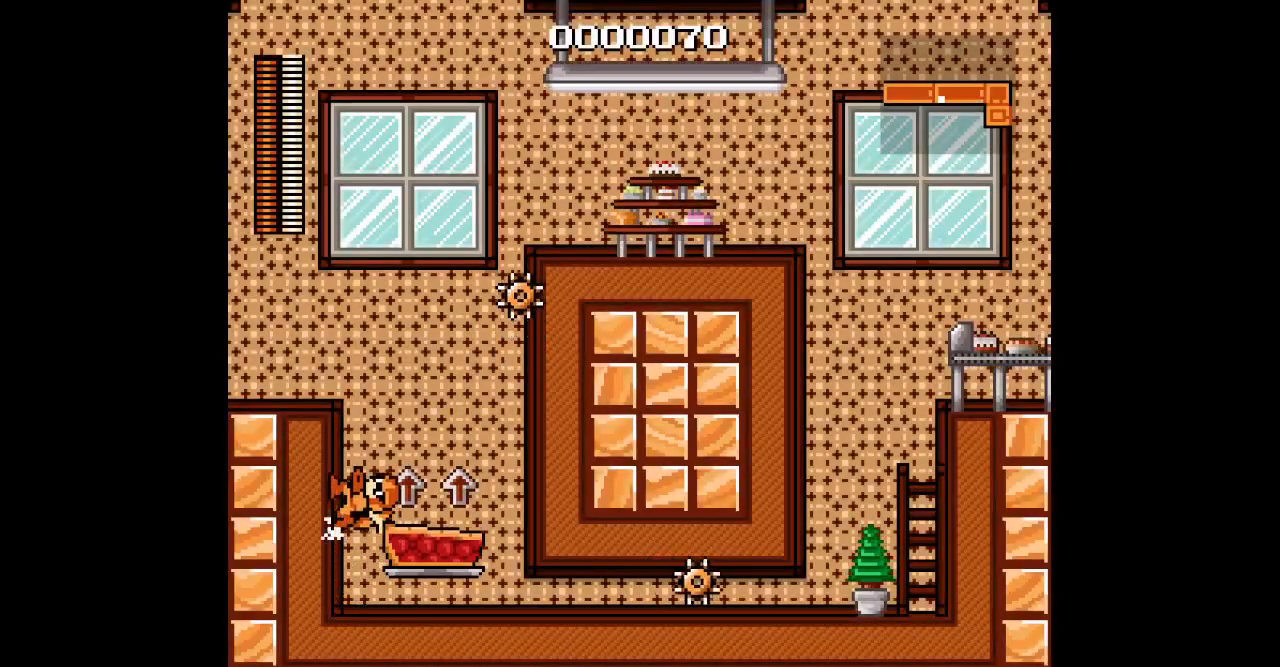
{"dt_ms": 500, "buttons": ["DPAD_LEFT"], "events": []}
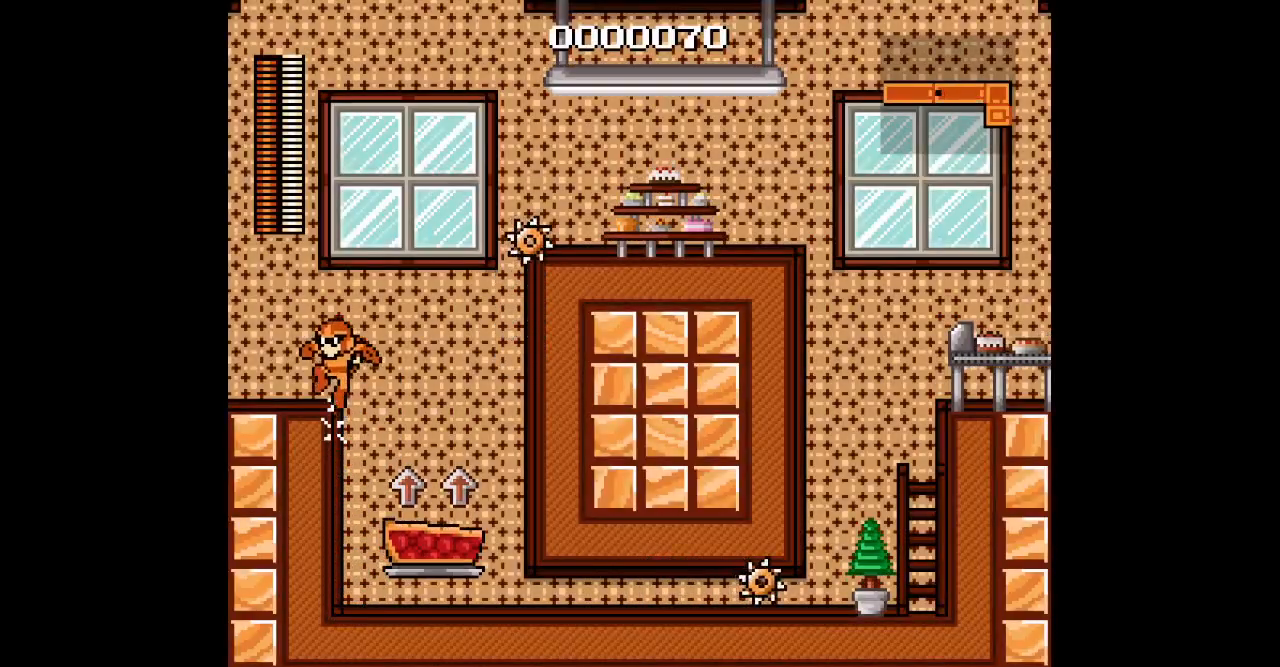
{"dt_ms": 500, "buttons": ["DPAD_RIGHT"], "events": [[150, "R2", "down"], [183, "L2", "down"], [233, "DPAD_LEFT", "up"], [283, "L2", "up"], [300, "R2", "up"], [350, "DPAD_RIGHT", "down"]]}
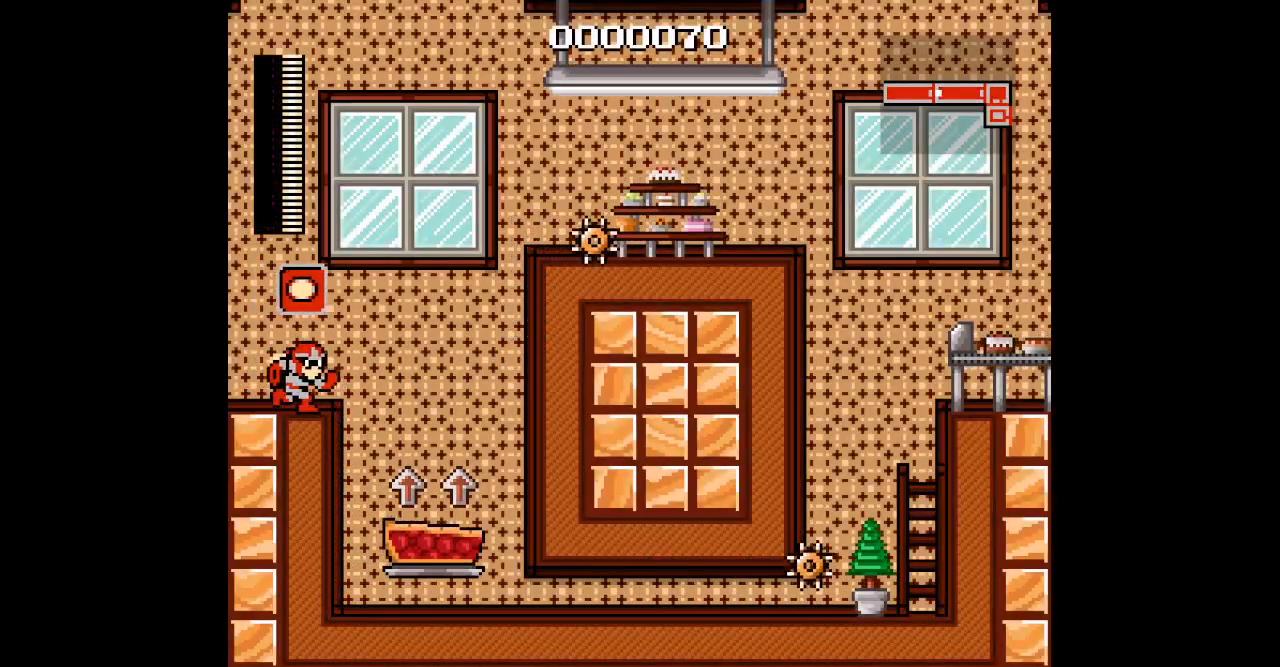
{"dt_ms": 500, "buttons": [], "events": [[50, "DPAD_RIGHT", "up"], [133, "DPAD_RIGHT", "down"], [350, "DPAD_RIGHT", "up"]]}
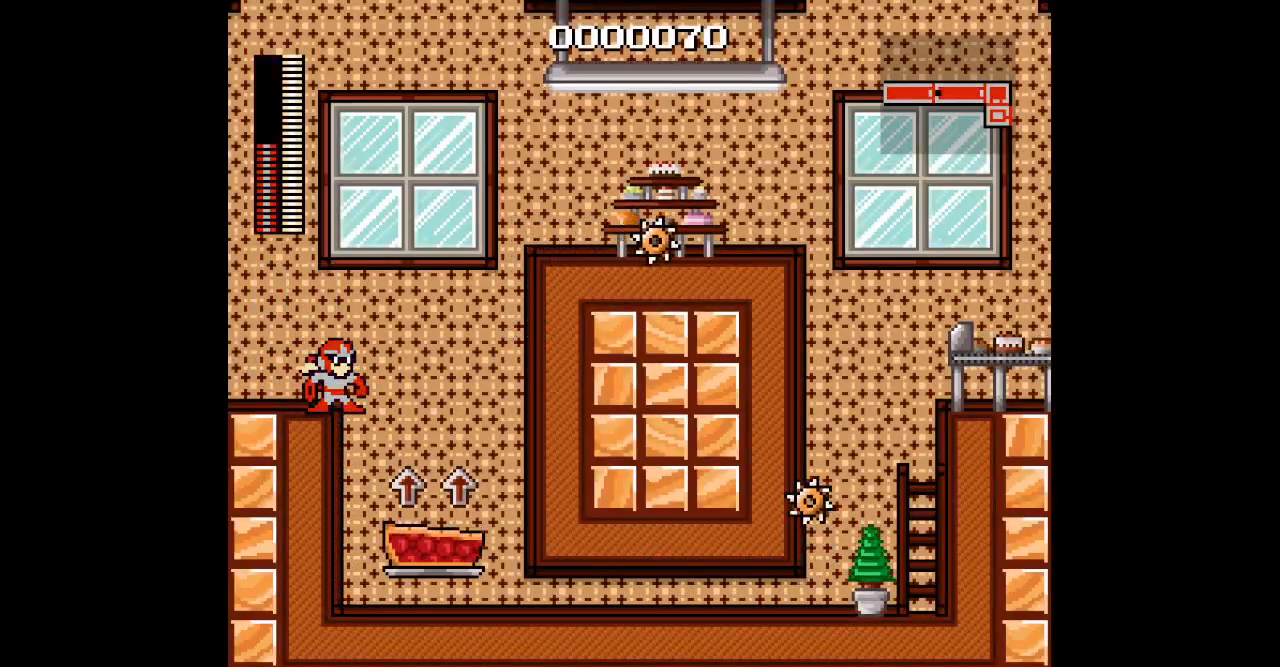
{"dt_ms": 500, "buttons": ["DPAD_RIGHT"], "events": [[283, "DPAD_RIGHT", "down"]]}
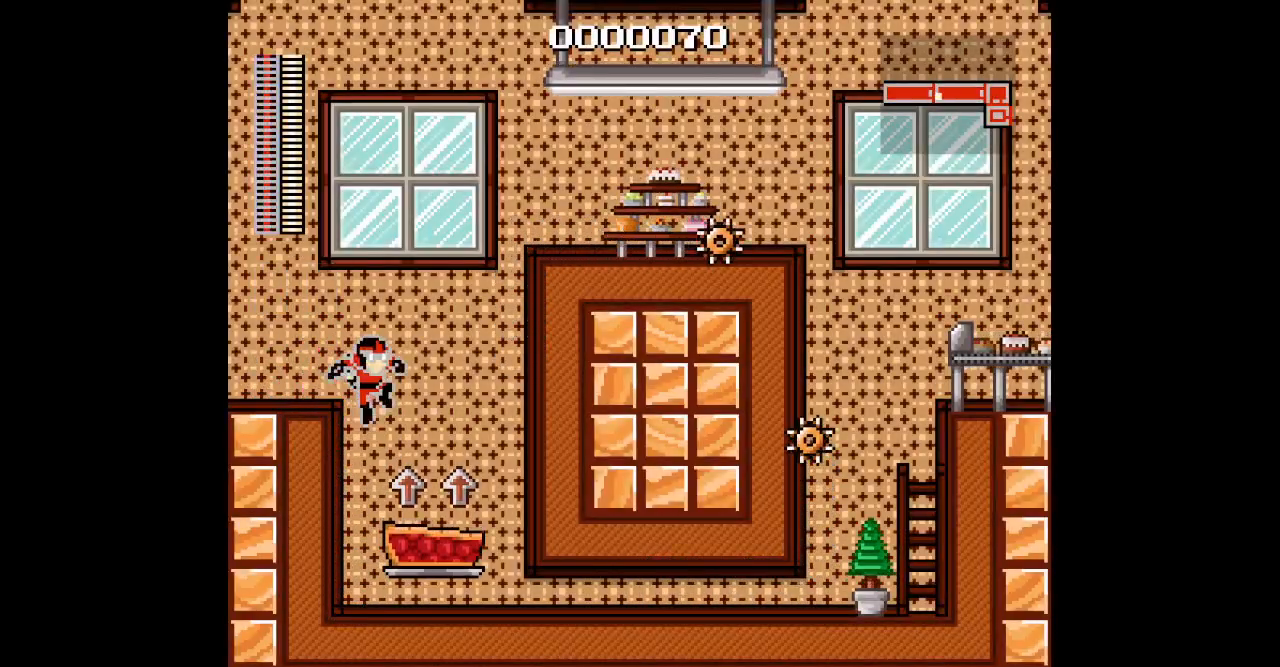
{"dt_ms": 500, "buttons": ["DPAD_RIGHT"], "events": []}
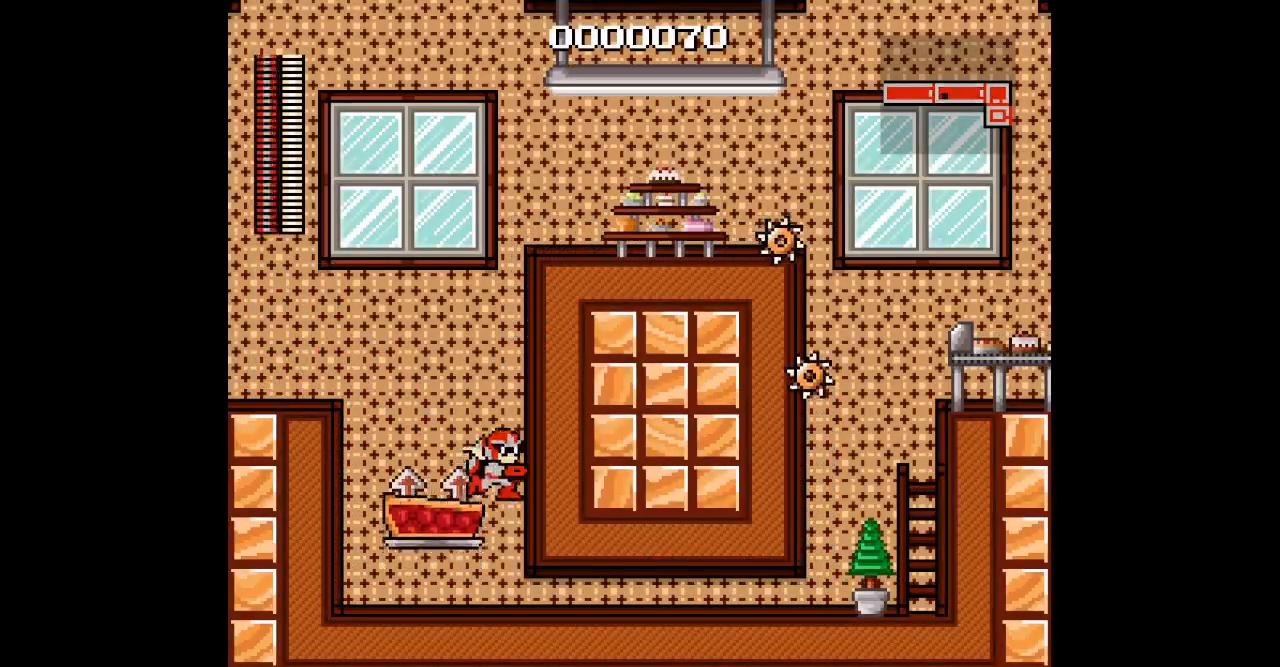
{"dt_ms": 500, "buttons": ["TRIANGLE", "DPAD_RIGHT"], "events": [[450, "TRIANGLE", "down"]]}
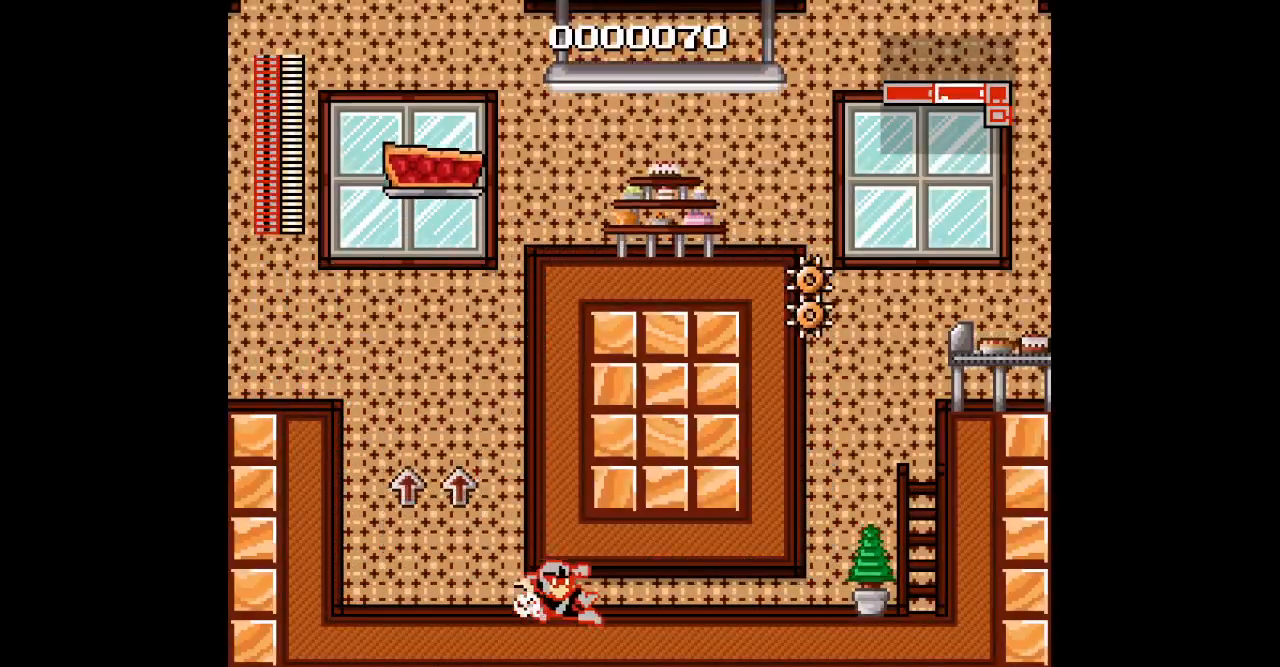
{"dt_ms": 1000, "buttons": ["DPAD_RIGHT"], "events": [[67, "TRIANGLE", "up"], [567, "TRIANGLE", "down"], [700, "TRIANGLE", "up"]]}
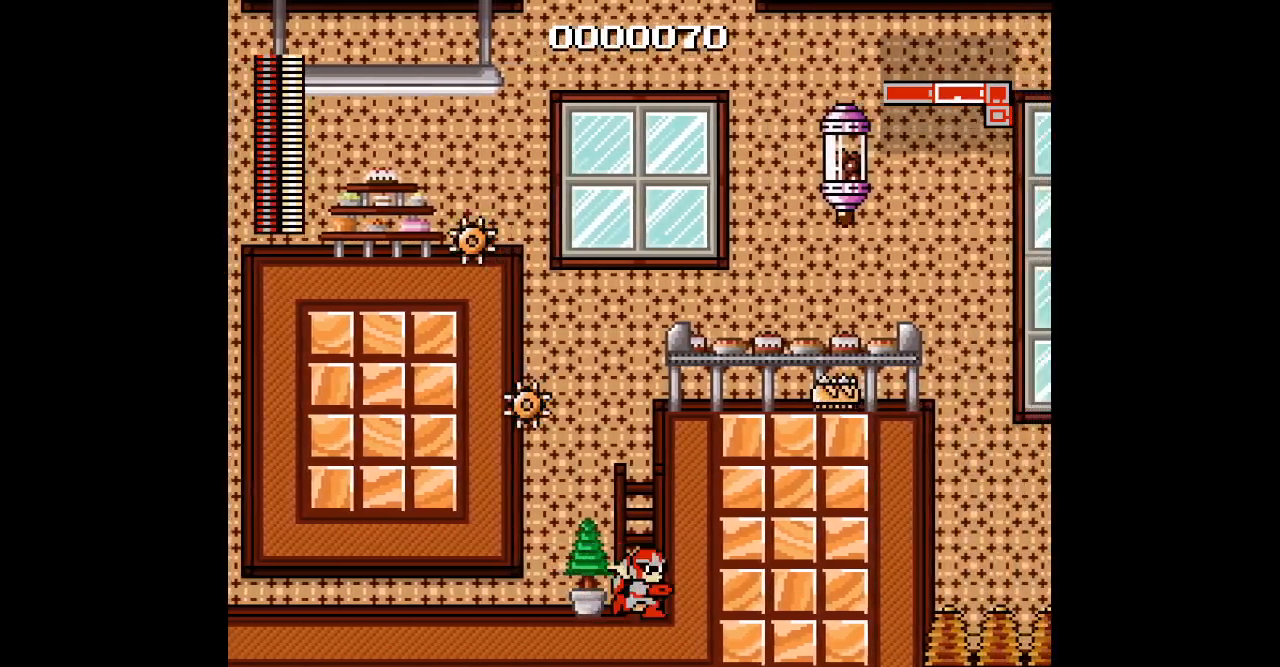
{"dt_ms": 500, "buttons": [], "events": [[17, "DPAD_UP", "down"], [83, "DPAD_RIGHT", "up"], [467, "DPAD_UP", "up"]]}
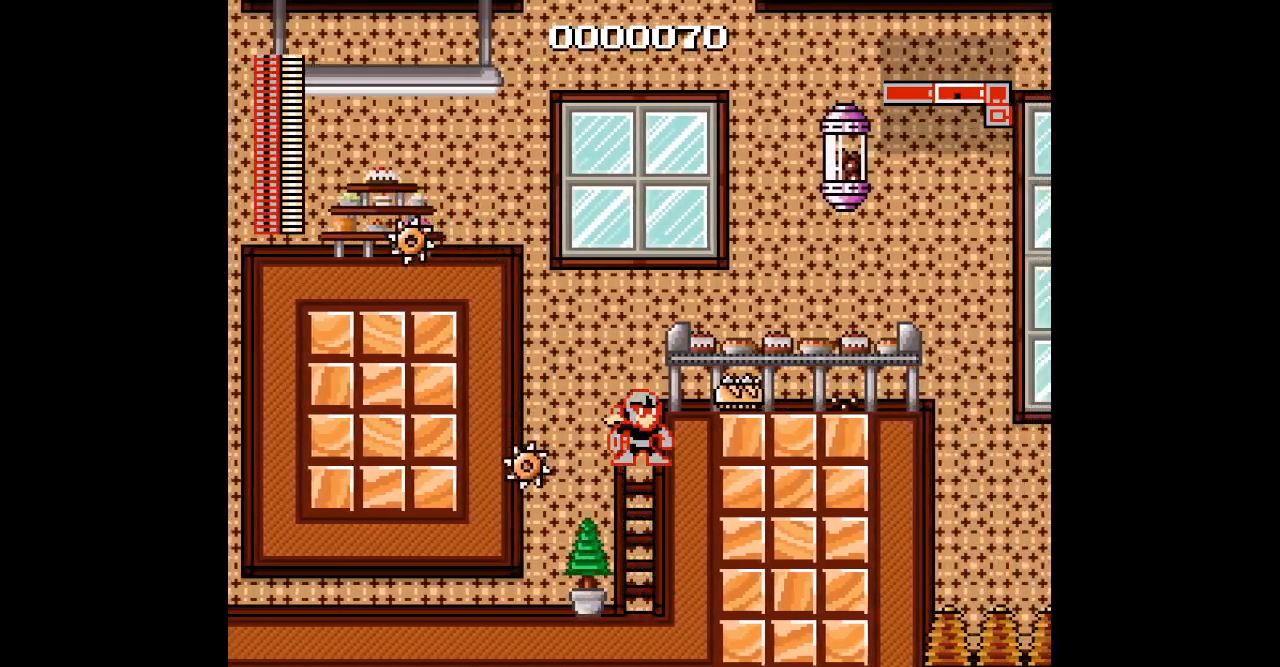
{"dt_ms": 500, "buttons": [], "events": [[133, "DPAD_LEFT", "down"], [300, "DPAD_LEFT", "up"], [317, "DPAD_RIGHT", "down"], [433, "DPAD_RIGHT", "up"]]}
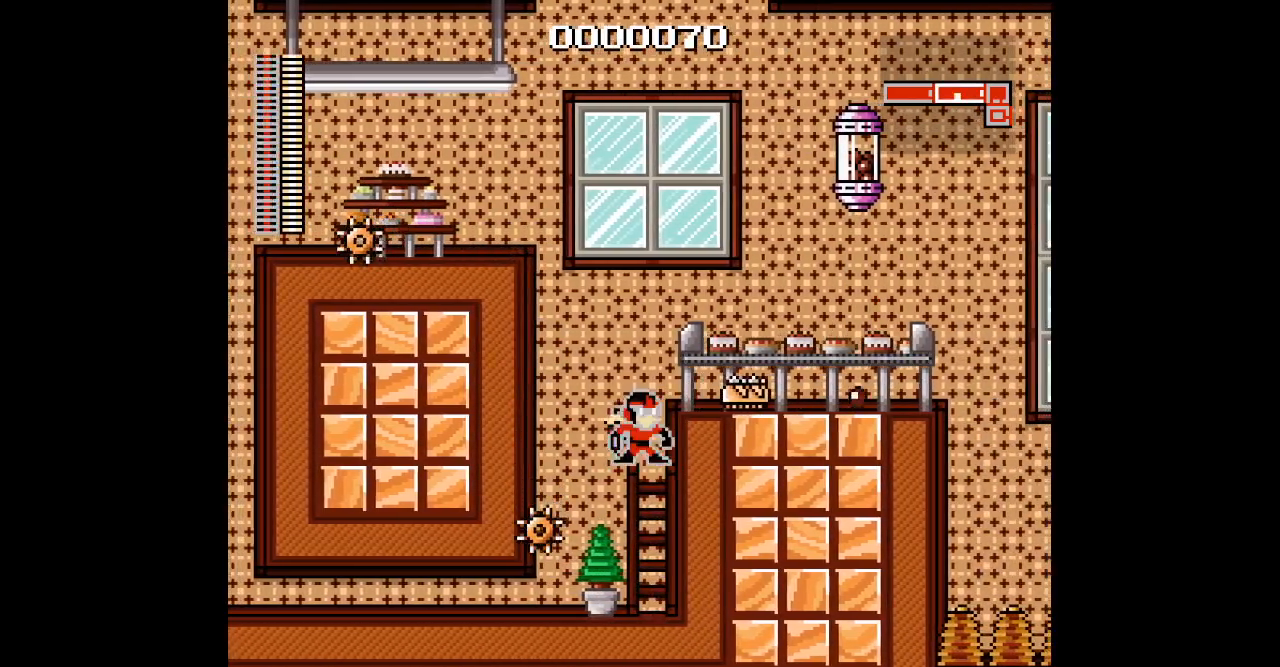
{"dt_ms": 500, "buttons": [], "events": []}
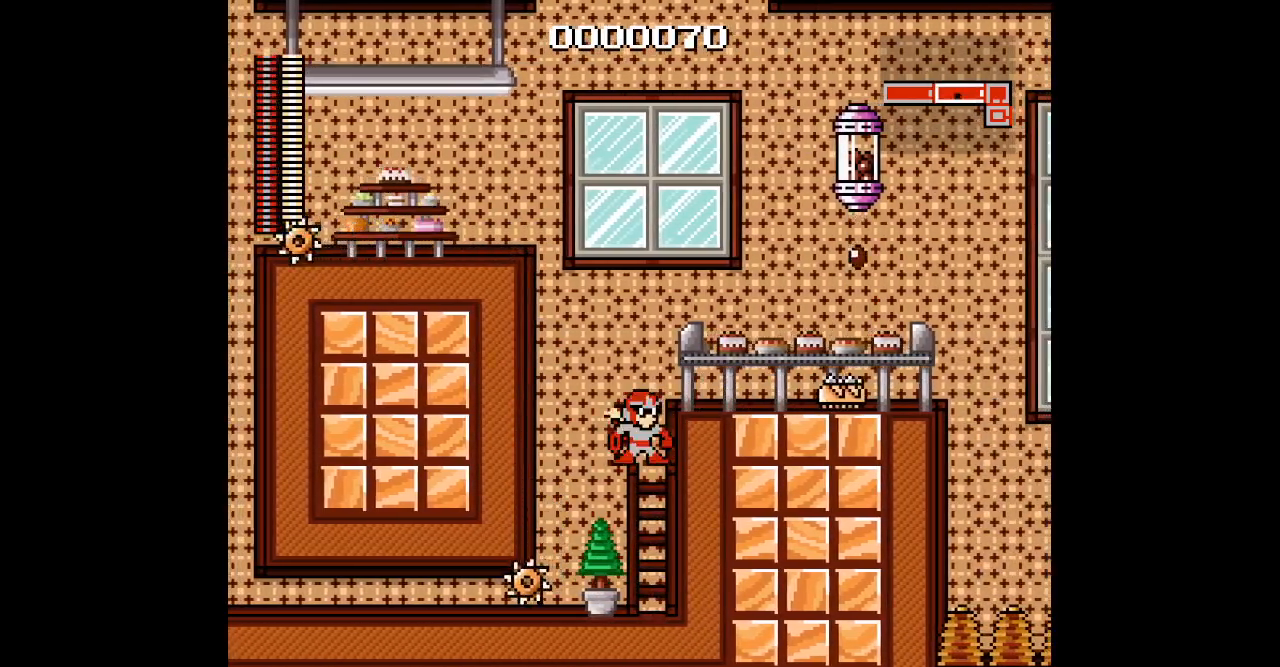
{"dt_ms": 500, "buttons": [], "events": []}
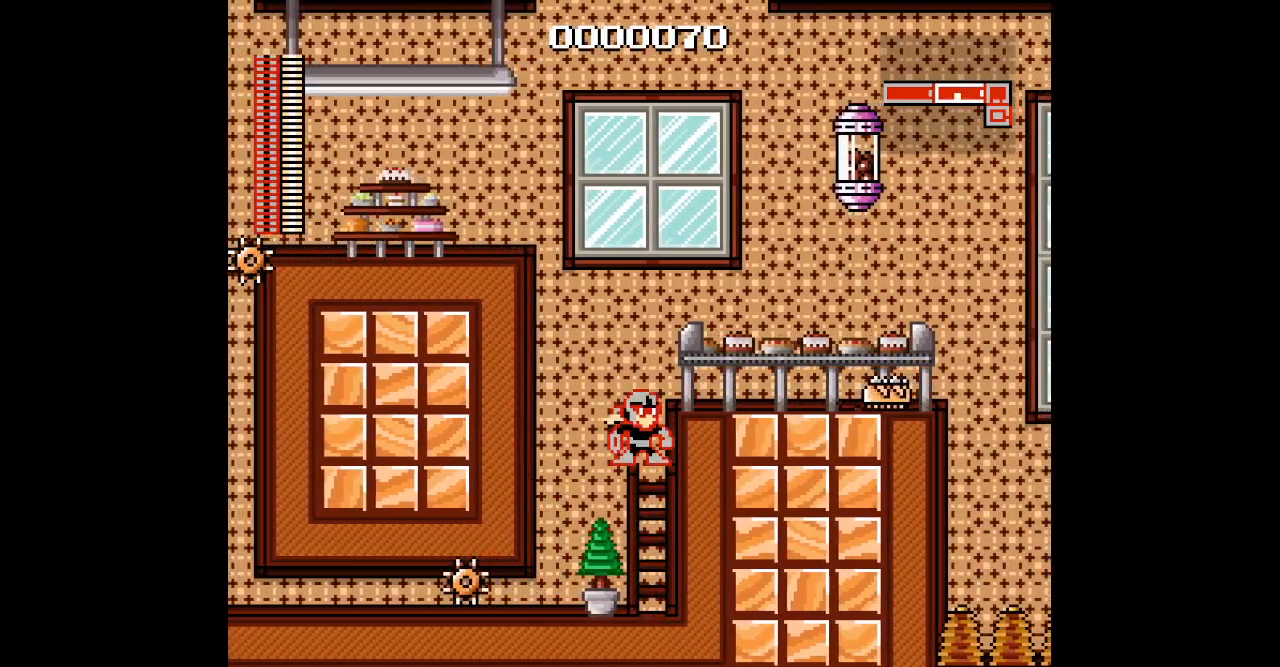
{"dt_ms": 500, "buttons": []}
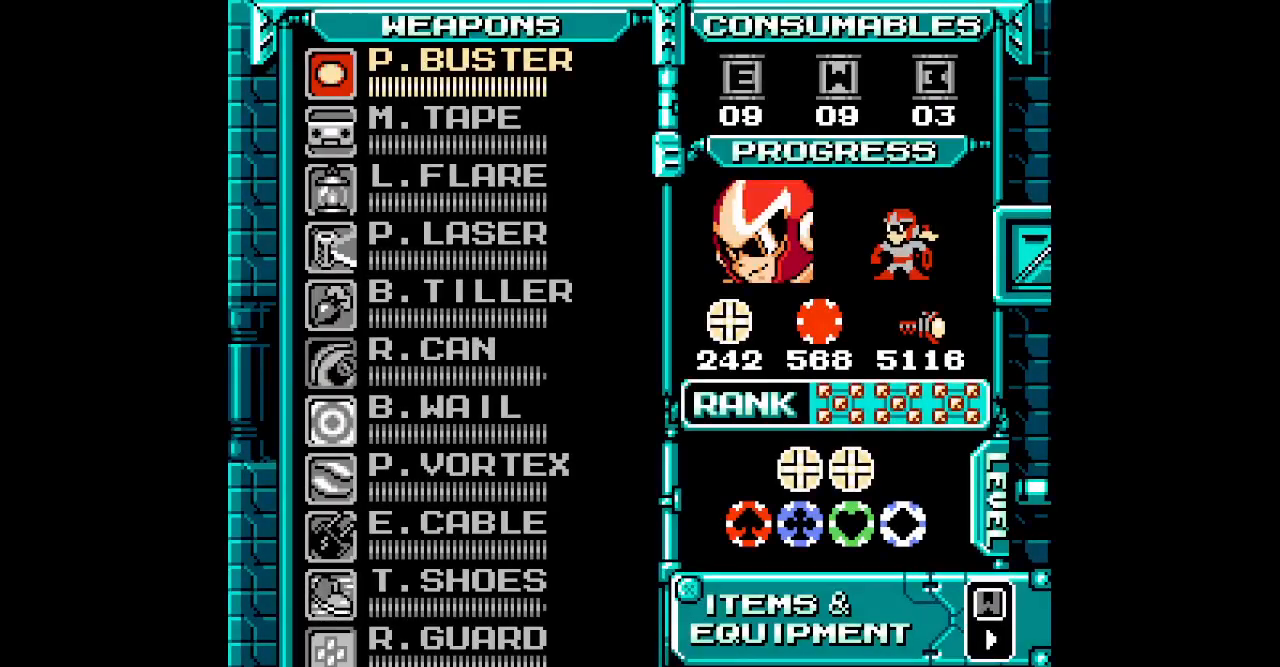
{"dt_ms": 500, "buttons": [], "events": []}
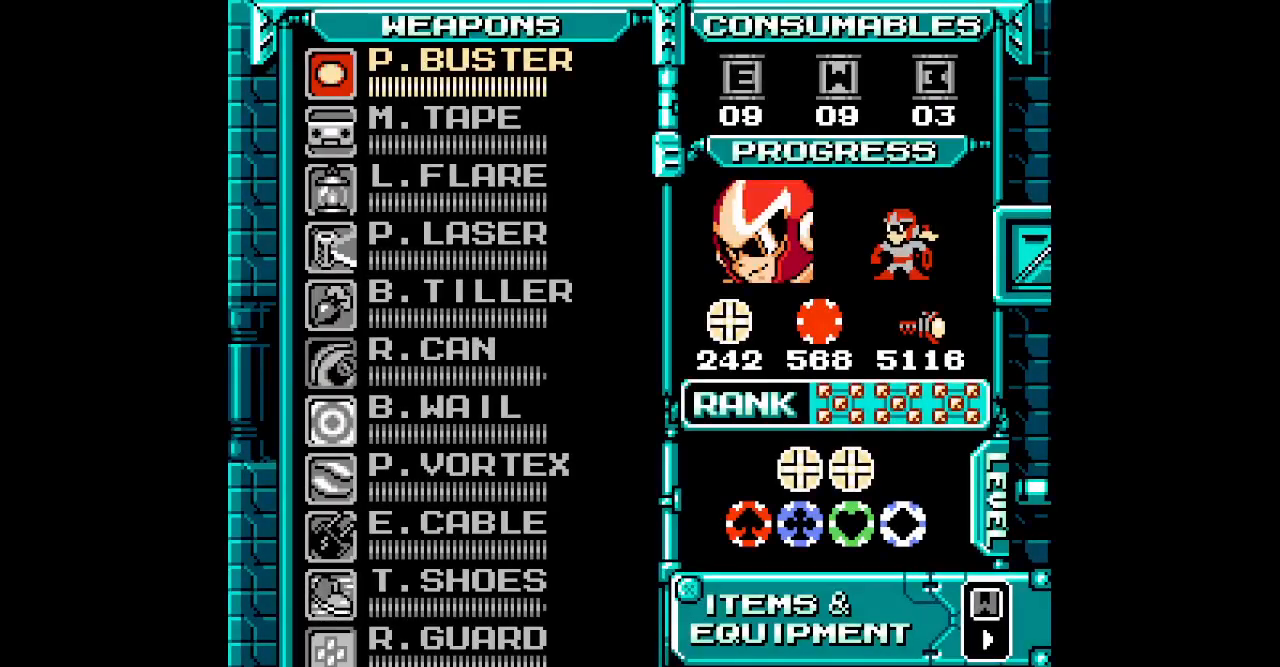
{"dt_ms": 500, "buttons": [], "events": []}
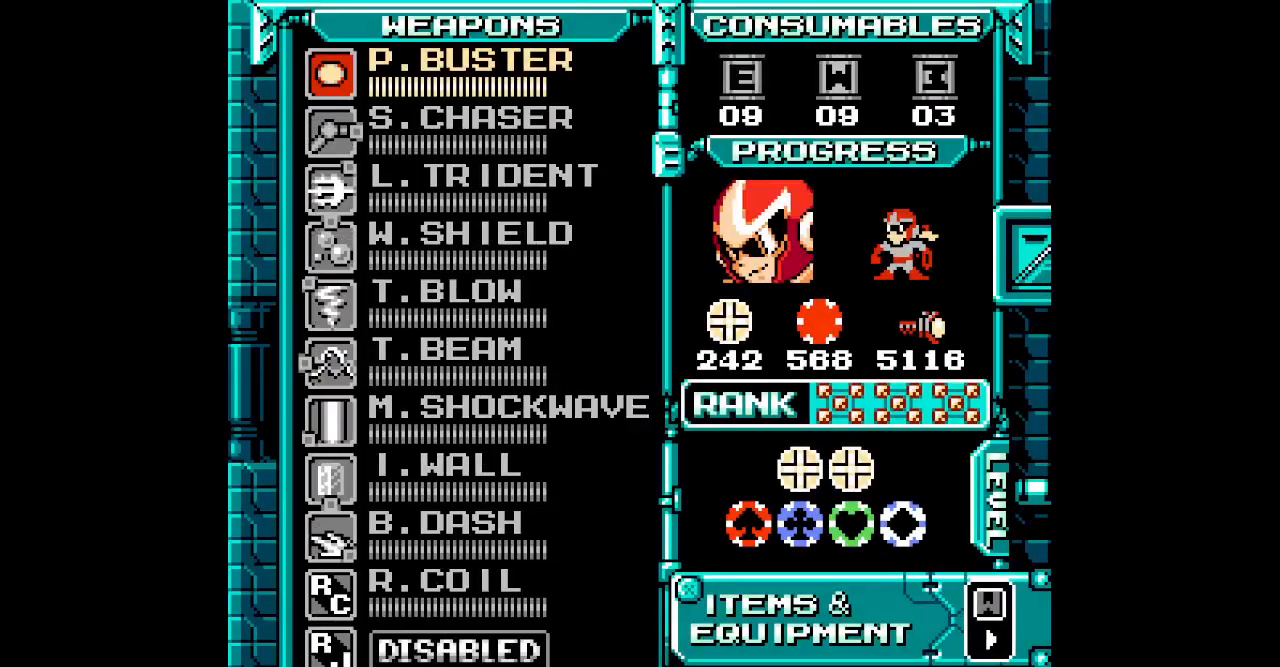
{"dt_ms": 500, "buttons": ["DPAD_UP"], "events": [[333, "DPAD_UP", "down"], [417, "DPAD_UP", "up"], [483, "DPAD_UP", "down"]]}
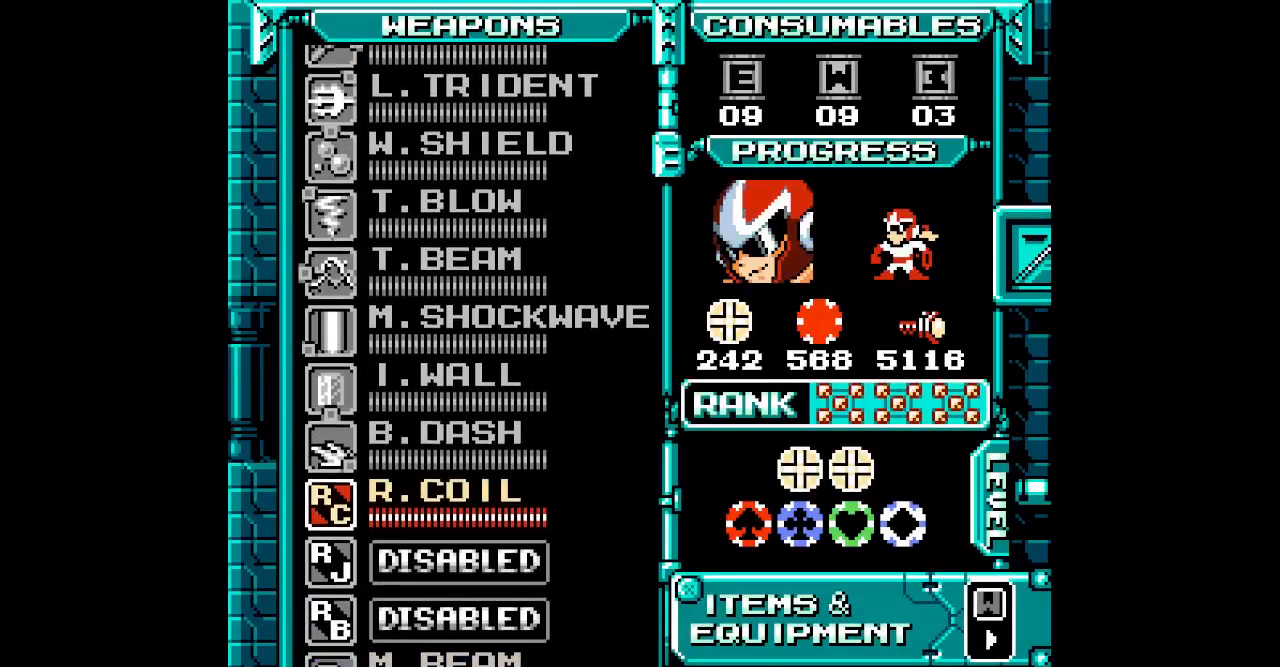
{"dt_ms": 500, "buttons": [], "events": [[67, "DPAD_UP", "up"], [133, "DPAD_UP", "down"], [217, "DPAD_UP", "up"]]}
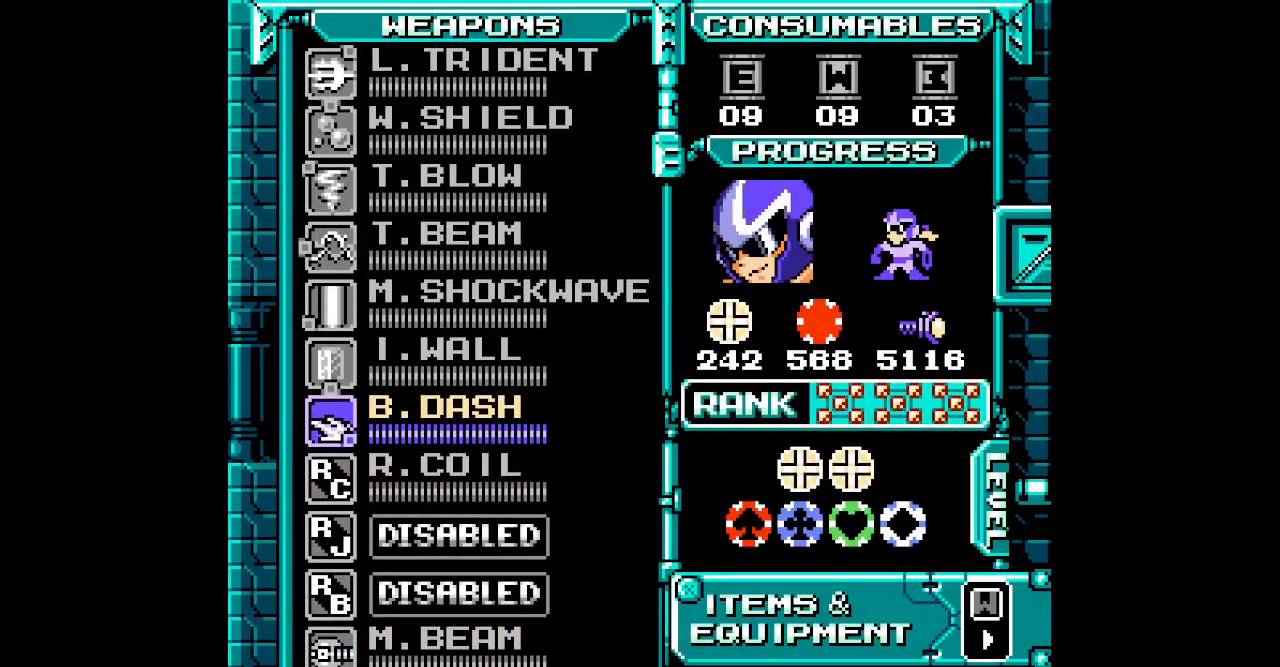
{"dt_ms": 500, "buttons": []}
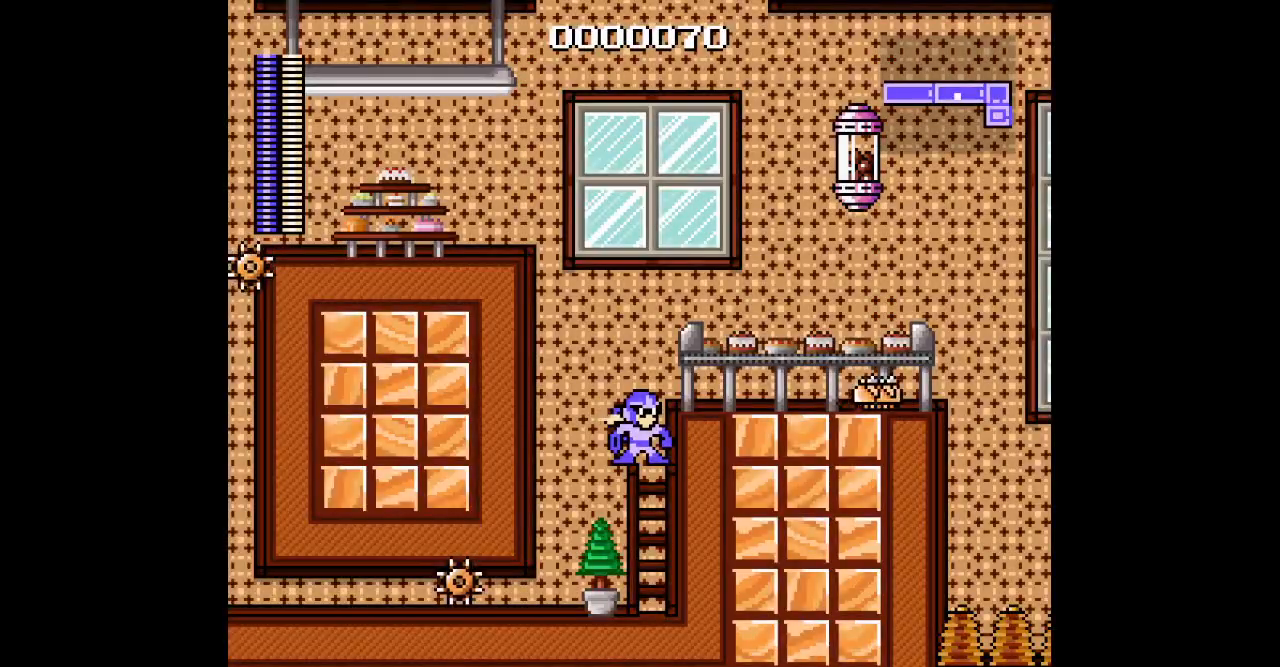
{"dt_ms": 500, "buttons": [], "events": []}
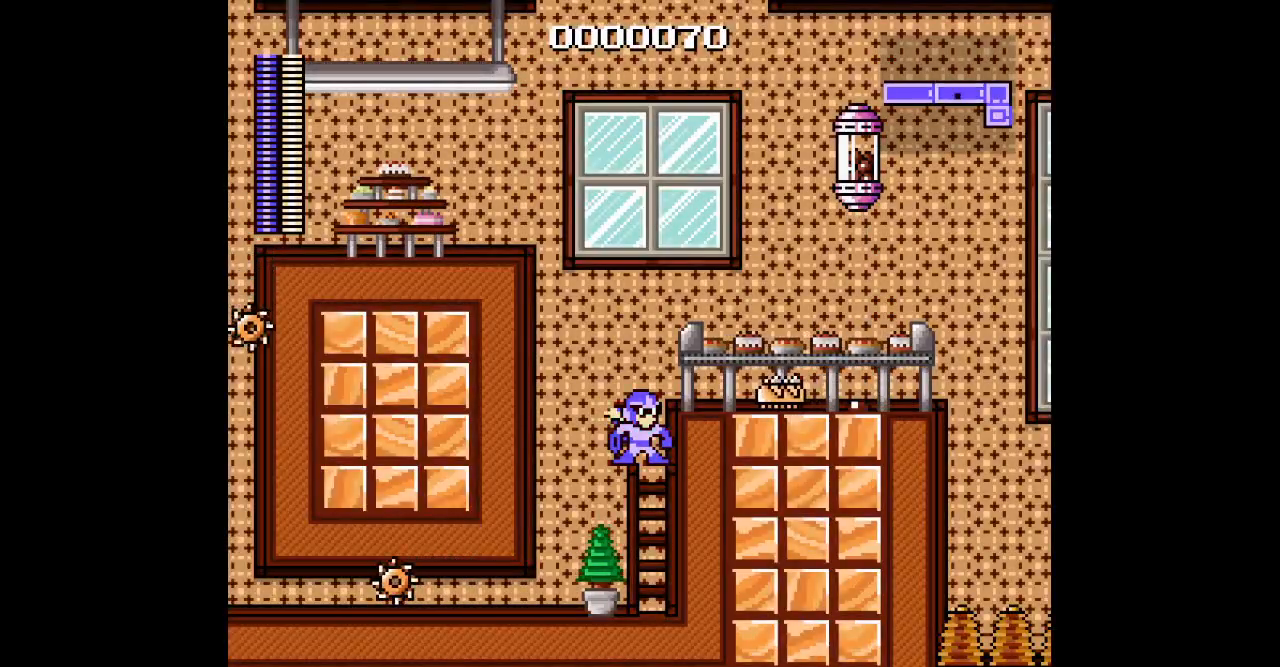
{"dt_ms": 500, "buttons": [], "events": [[50, "DPAD_LEFT", "down"], [183, "DPAD_LEFT", "up"], [217, "DPAD_RIGHT", "down"], [267, "DPAD_RIGHT", "up"]]}
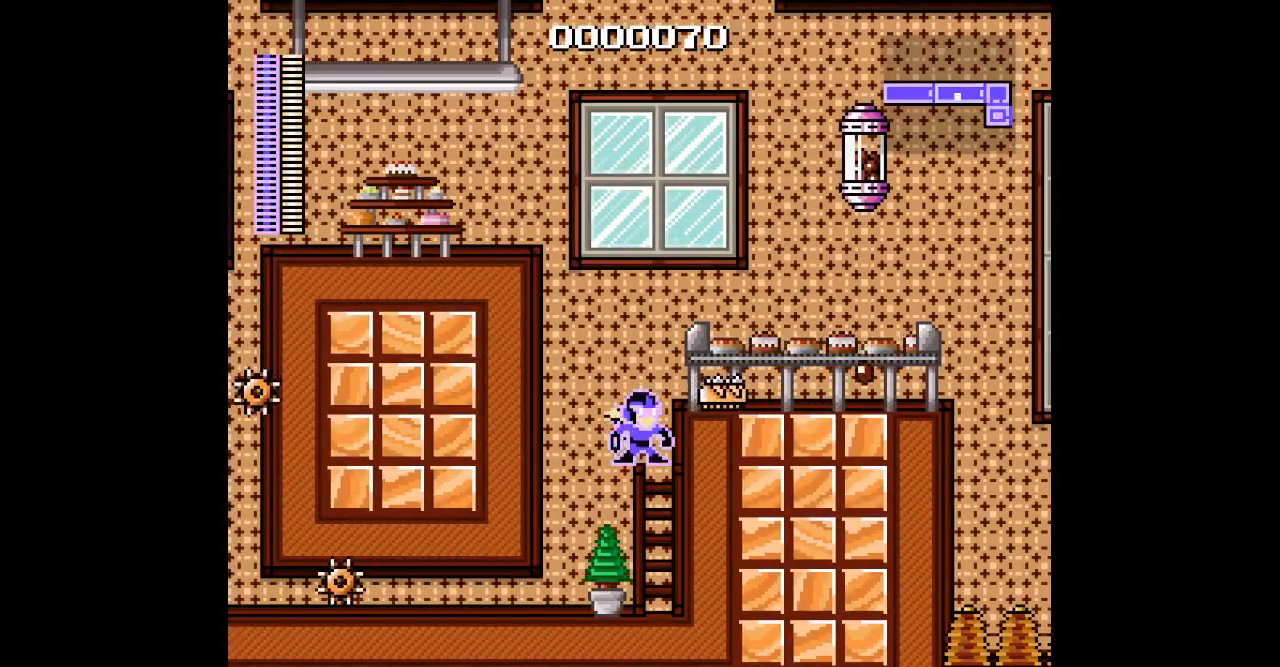
{"dt_ms": 500, "buttons": ["DPAD_RIGHT"], "events": [[450, "DPAD_RIGHT", "down"]]}
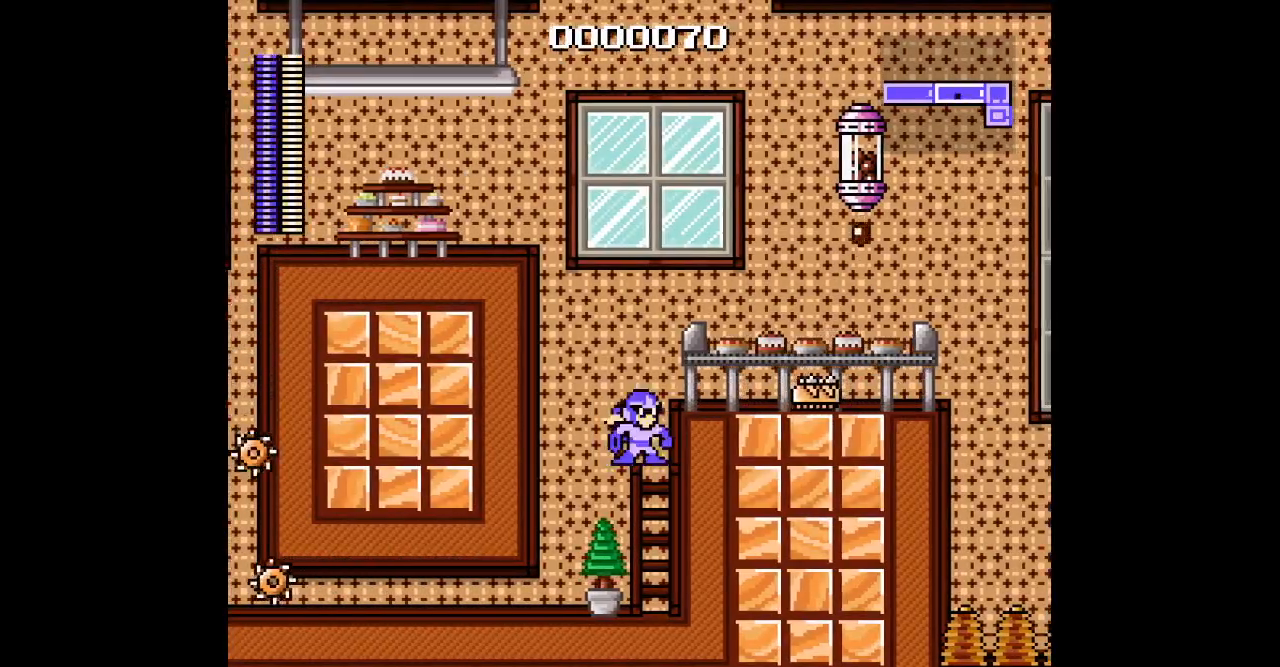
{"dt_ms": 500, "buttons": ["DPAD_LEFT"], "events": [[83, "DPAD_RIGHT", "up"], [483, "DPAD_LEFT", "down"]]}
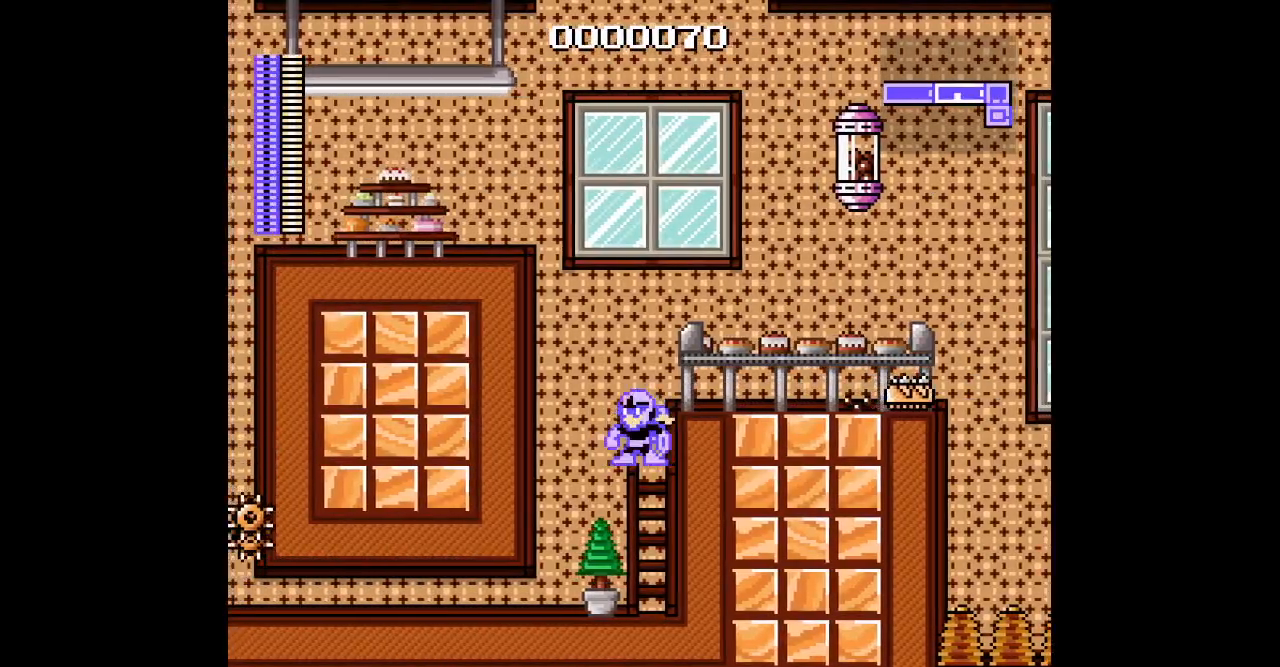
{"dt_ms": 500, "buttons": [], "events": [[150, "DPAD_RIGHT", "down"], [167, "DPAD_LEFT", "up"], [250, "DPAD_RIGHT", "up"]]}
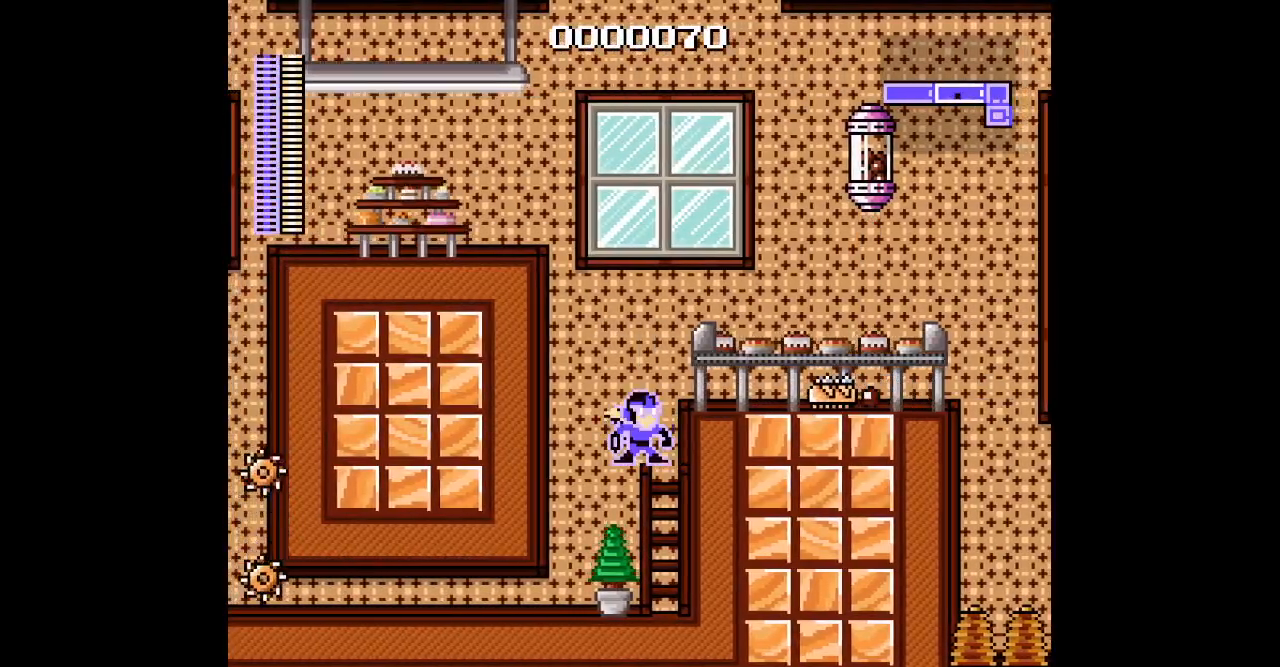
{"dt_ms": 500, "buttons": [], "events": []}
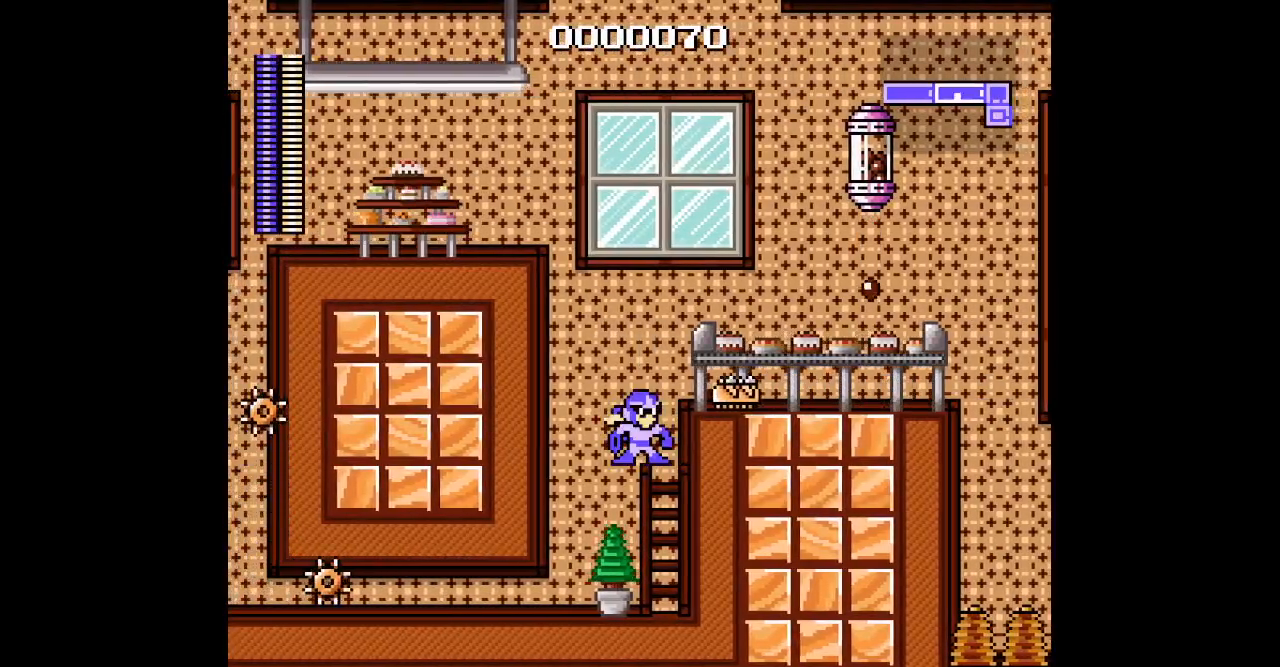
{"dt_ms": 500, "buttons": [], "events": [[17, "DPAD_RIGHT", "down"], [283, "DPAD_RIGHT", "up"]]}